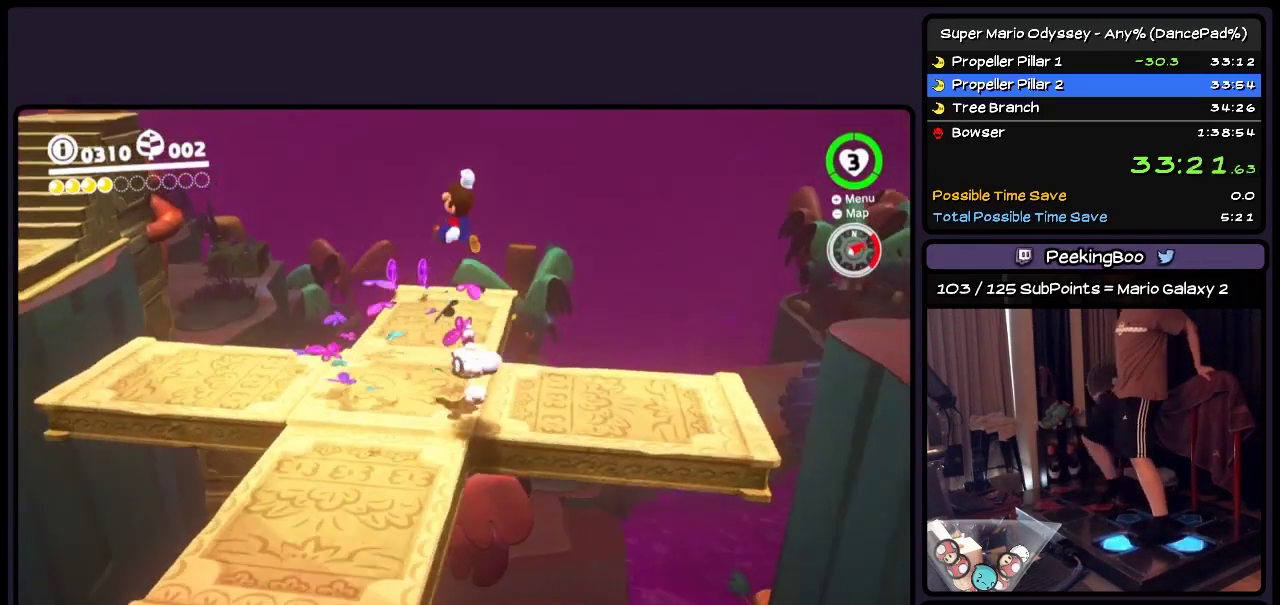
Gameplay with a controller (Nintendo layout); each line is a JSON object with the inputs held at the frame after it. "events" lists button and stick changes between this image and that frame as [ms after this image, input, new state], when the widget could be followed in between. Not read: L3 R3 left_stick.
{"buttons": [], "events": [[83, "DPAD_LEFT", "up"], [300, "L2", "down"], [300, "R2", "down"], [417, "DPAD_UP", "up"], [500, "L2", "up"], [500, "R2", "up"]]}
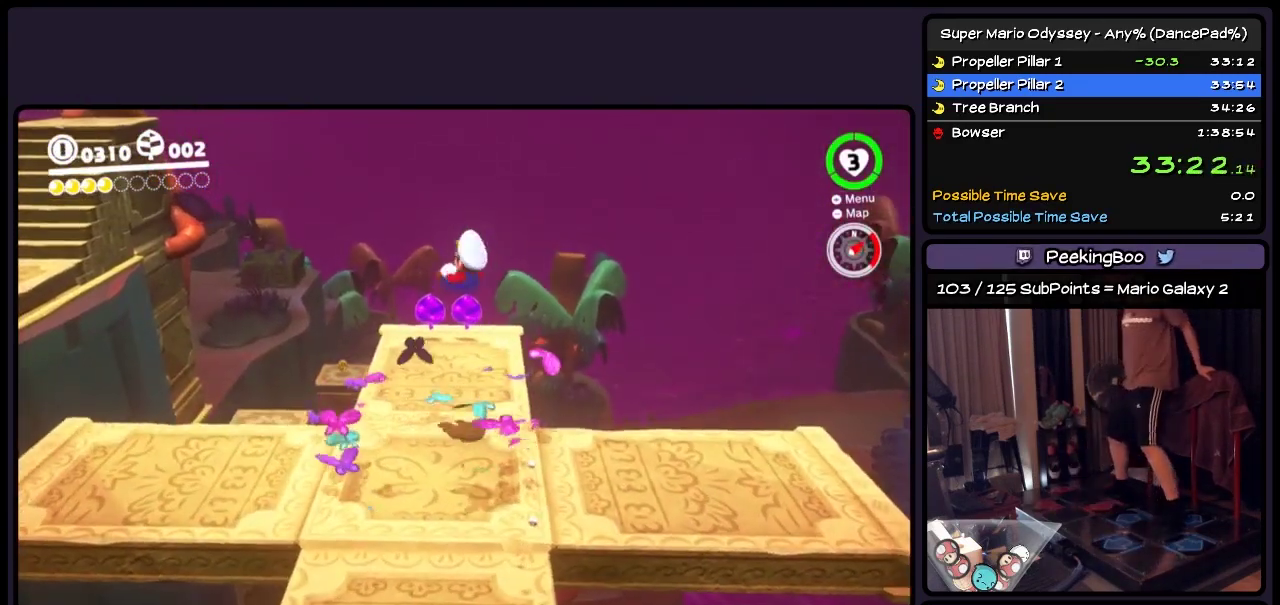
{"buttons": ["DPAD_DOWN"], "events": [[333, "DPAD_DOWN", "down"]]}
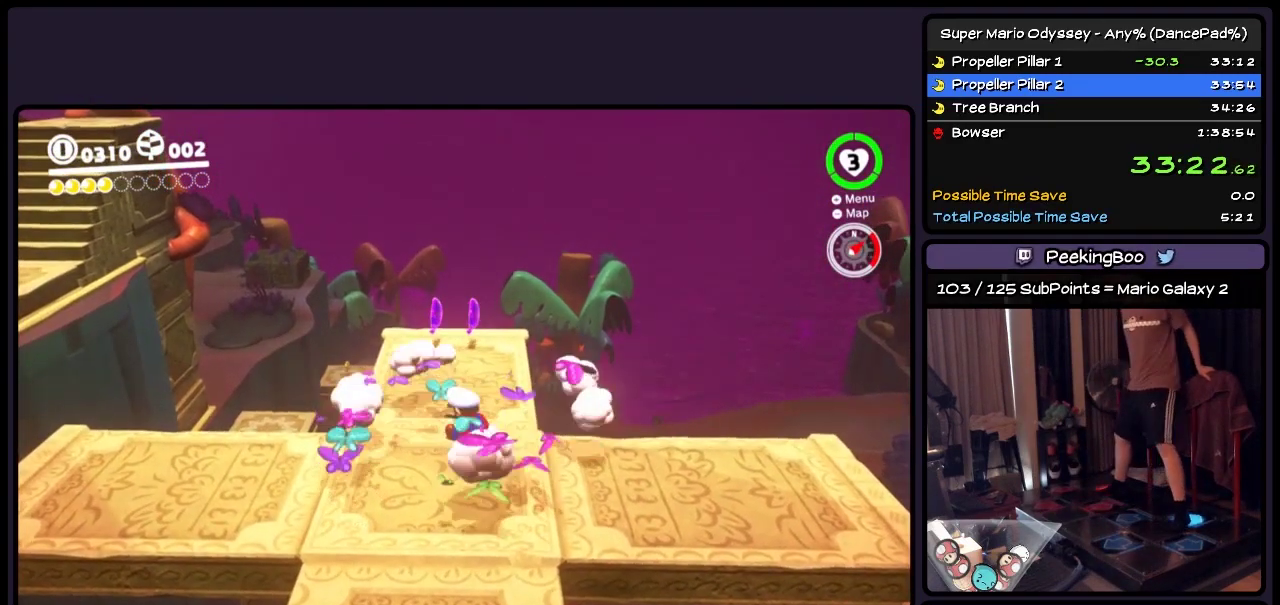
{"buttons": ["L2", "R2", "DPAD_LEFT"], "events": [[83, "A", "down"], [300, "A", "up"], [383, "DPAD_LEFT", "down"], [467, "L2", "down"], [467, "R2", "down"], [500, "DPAD_DOWN", "up"]]}
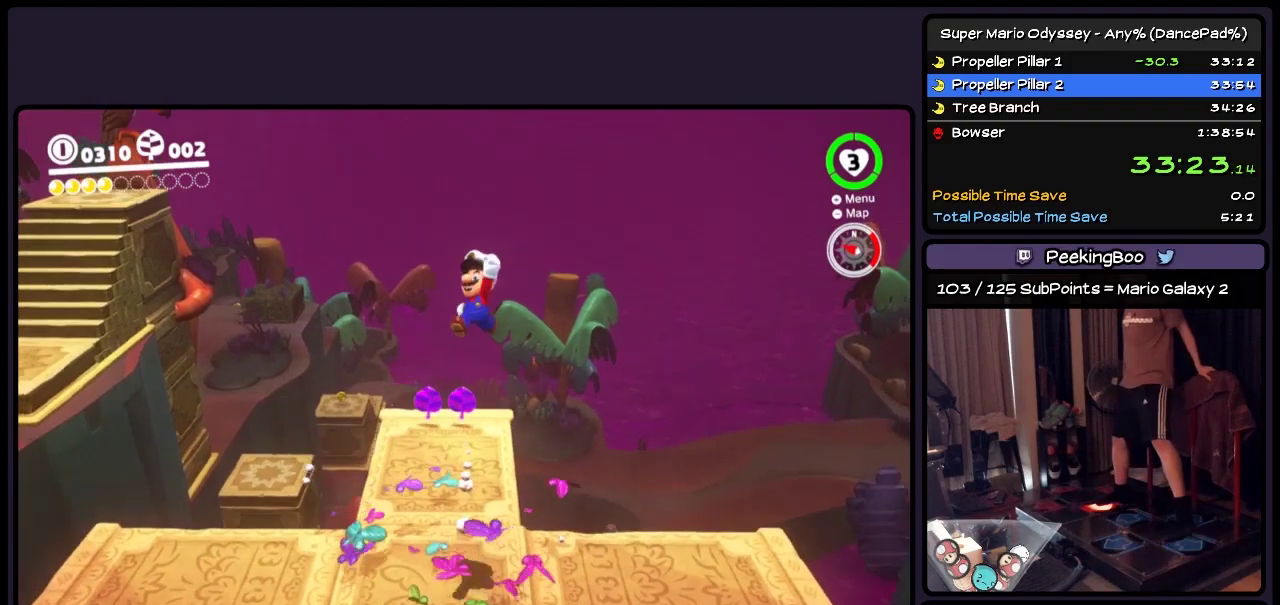
{"buttons": [], "events": [[167, "DPAD_LEFT", "up"], [333, "L2", "up"], [333, "R2", "up"]]}
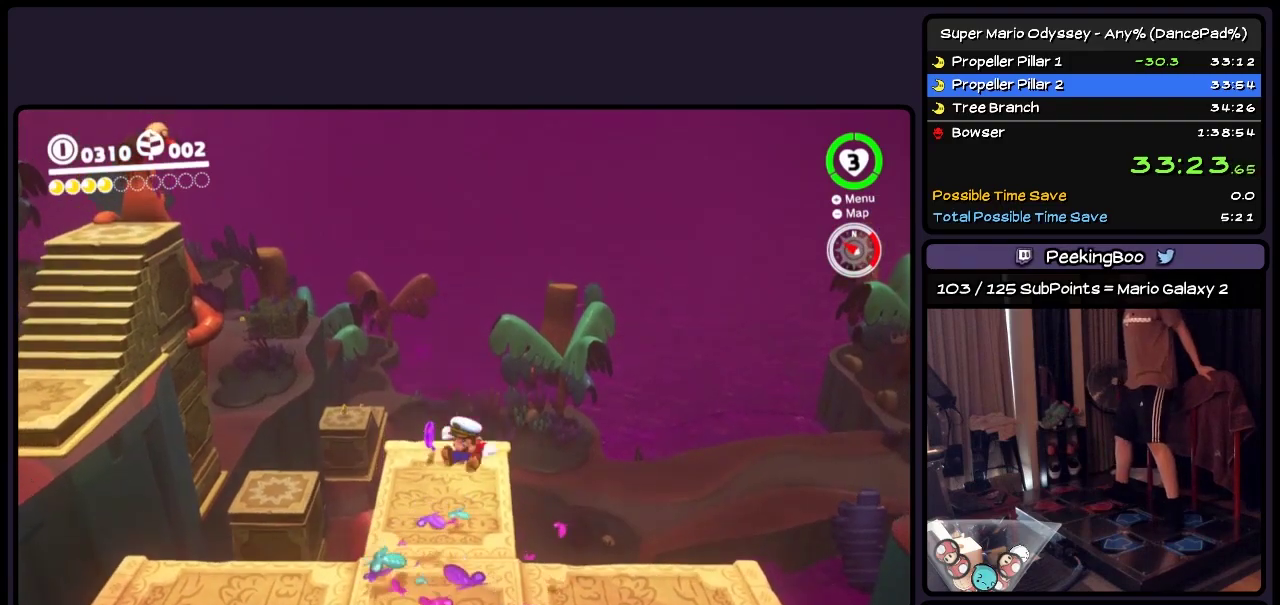
{"buttons": ["A"], "events": [[250, "A", "down"]]}
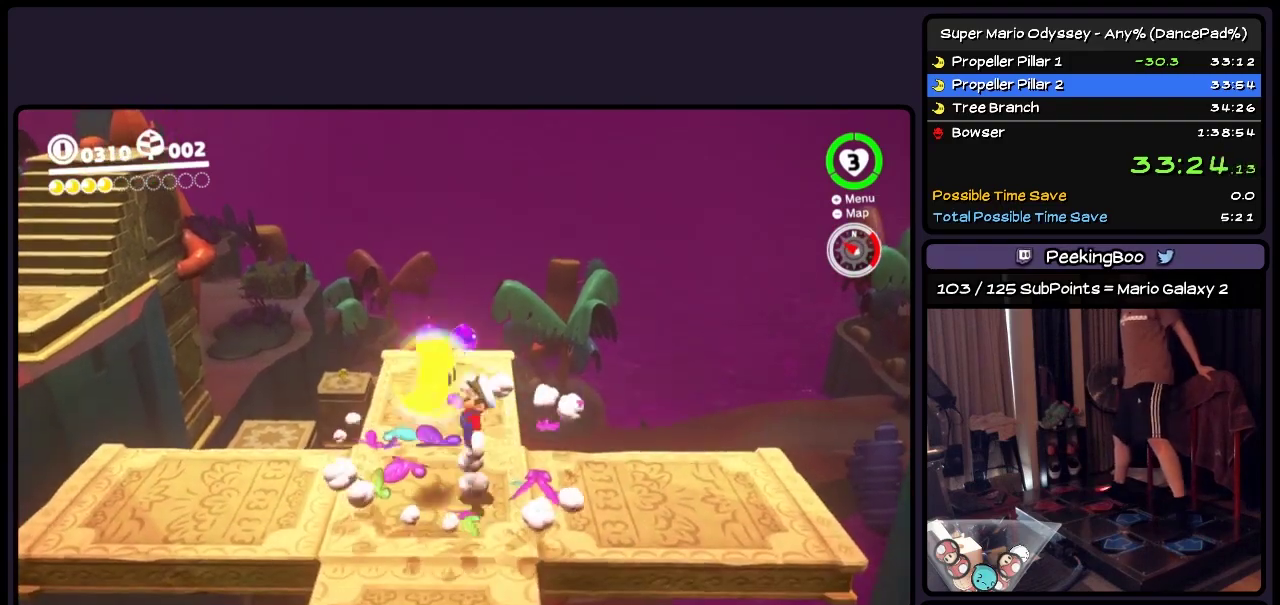
{"buttons": ["DPAD_LEFT"], "events": [[133, "DPAD_LEFT", "down"], [333, "A", "up"]]}
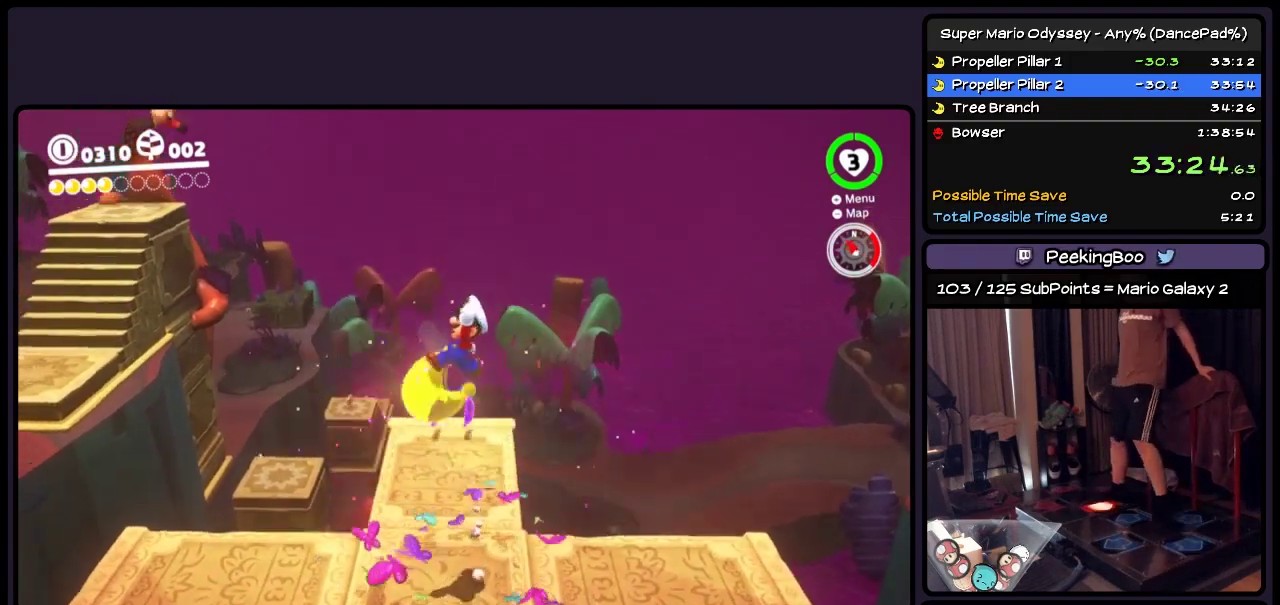
{"buttons": ["L2", "R2"], "events": [[50, "DPAD_LEFT", "up"], [83, "L2", "down"], [83, "R2", "down"]]}
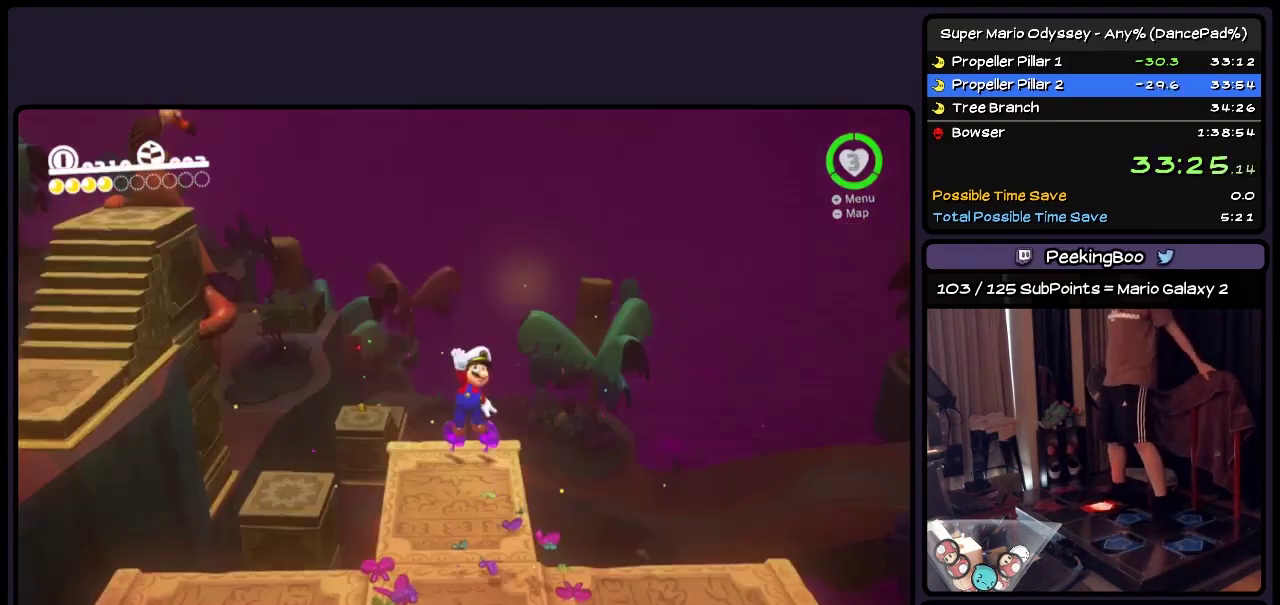
{"buttons": [], "events": [[50, "L2", "up"], [50, "R2", "up"]]}
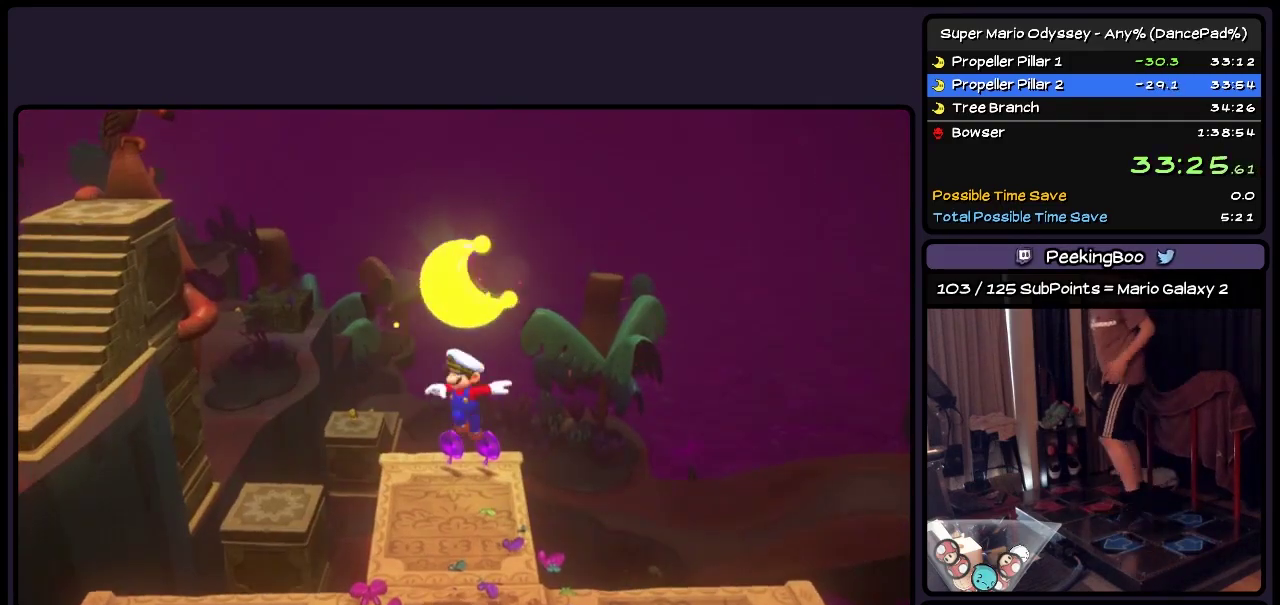
{"buttons": [], "events": []}
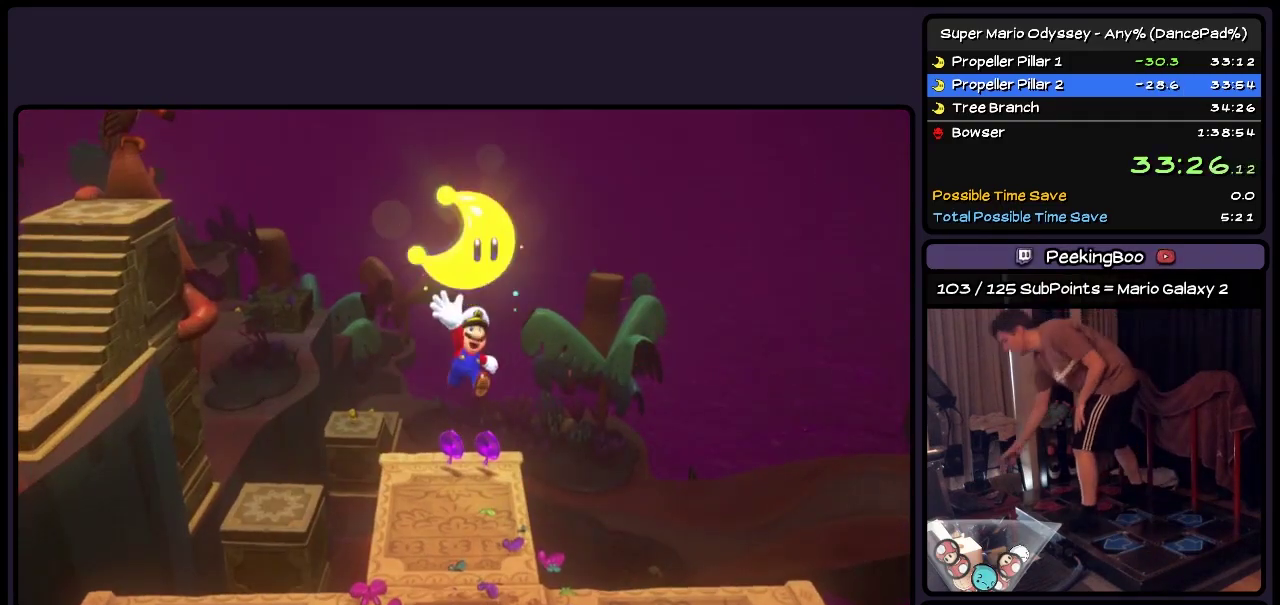
{"buttons": [], "events": []}
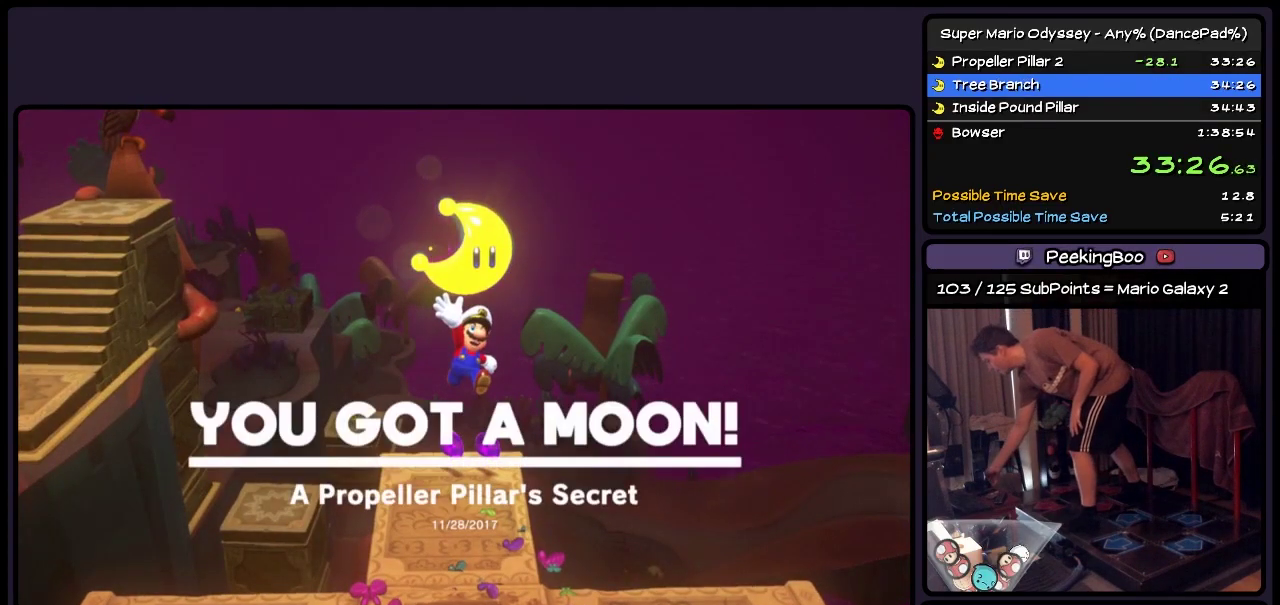
{"buttons": [], "events": []}
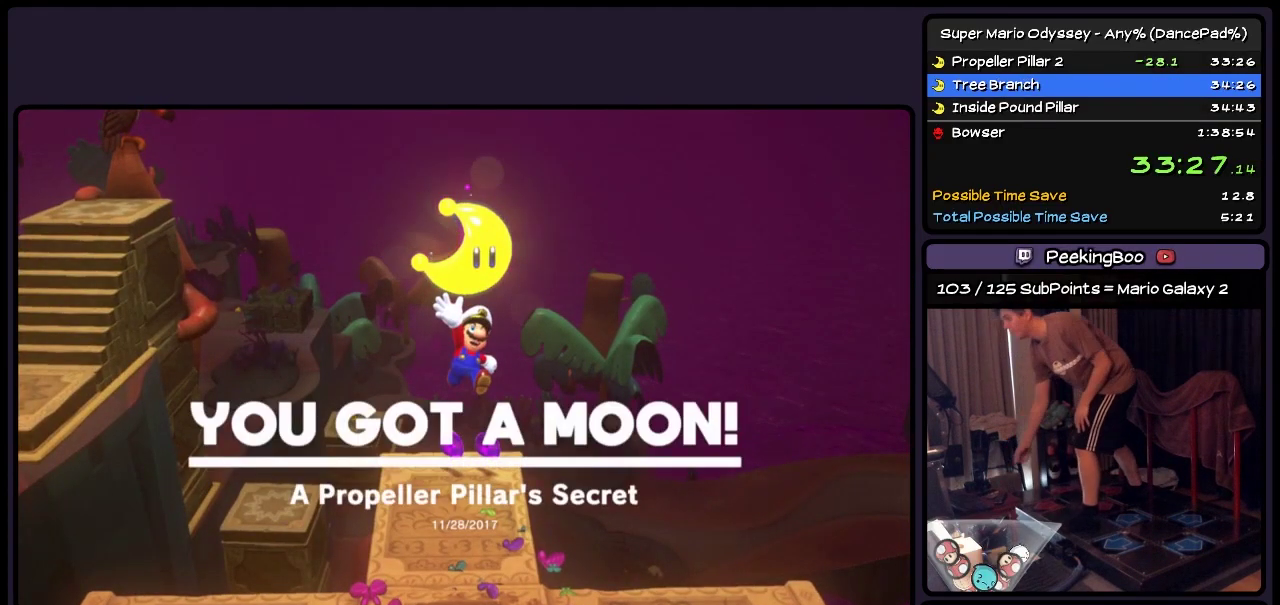
{"buttons": [], "events": []}
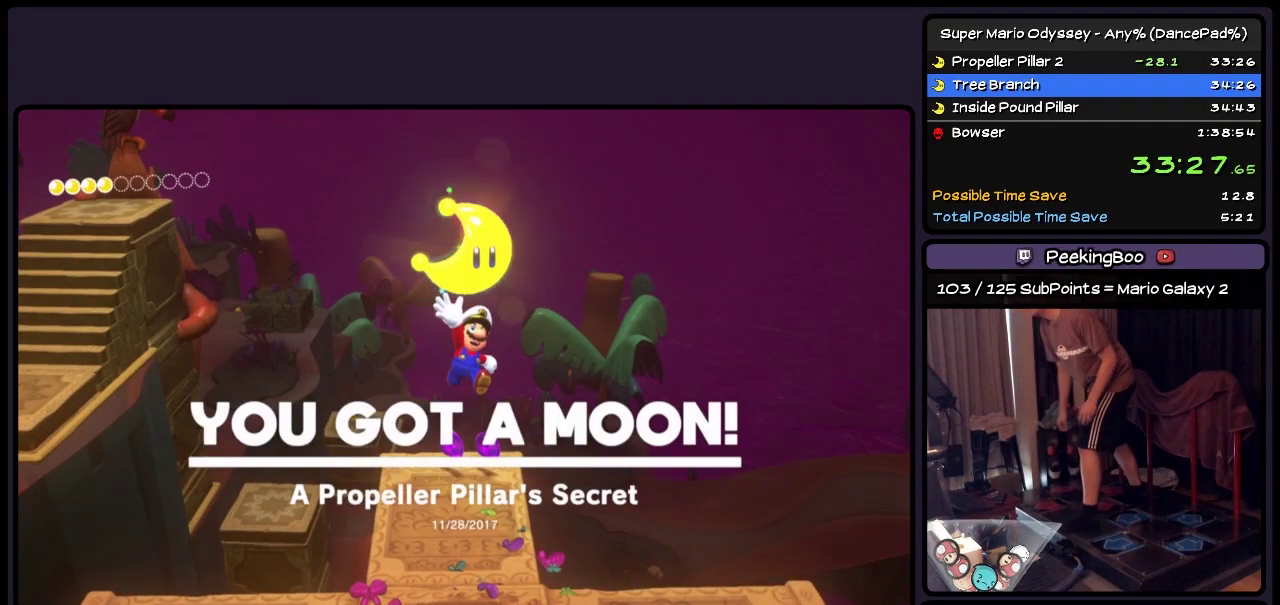
{"buttons": [], "events": []}
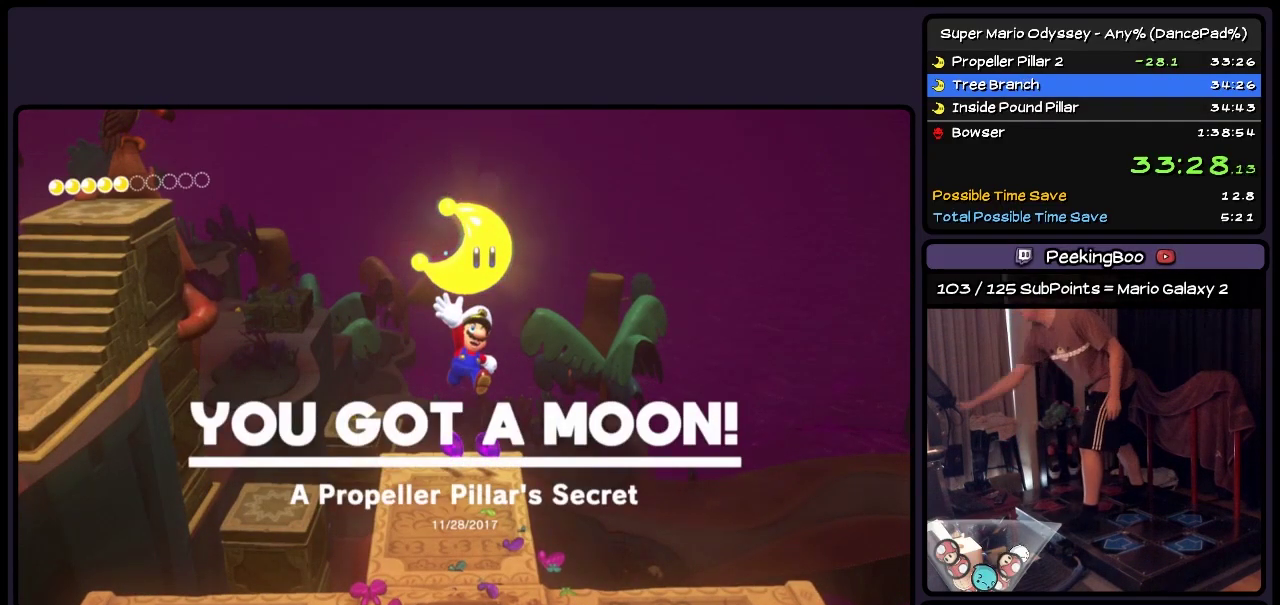
{"buttons": [], "events": []}
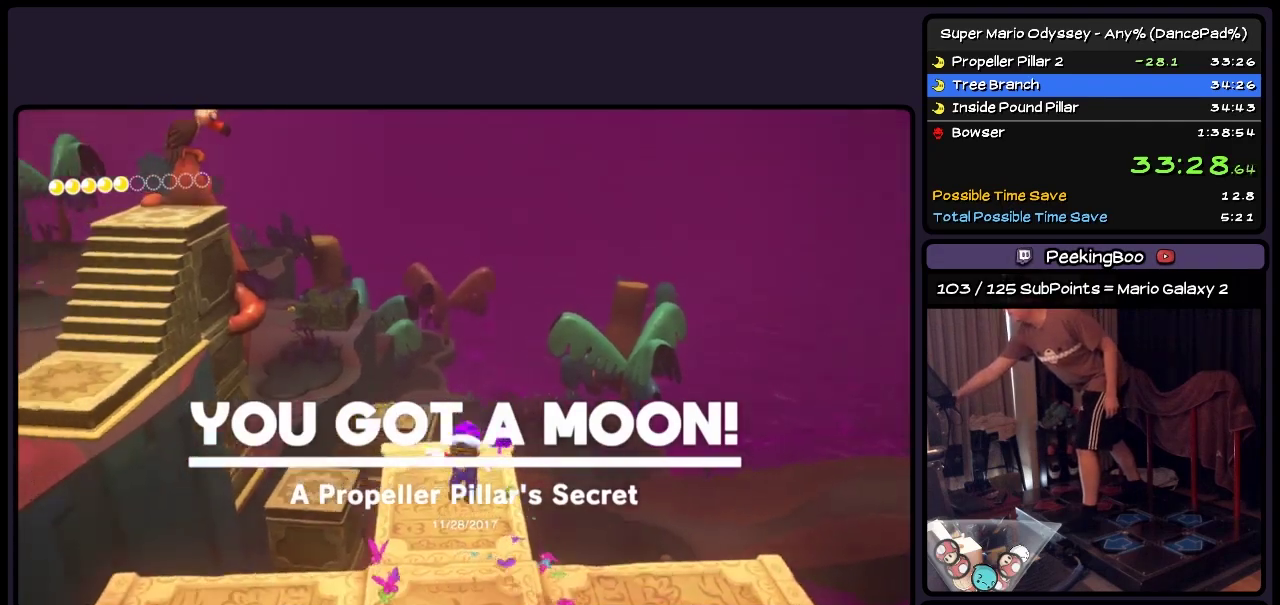
{"buttons": [], "events": []}
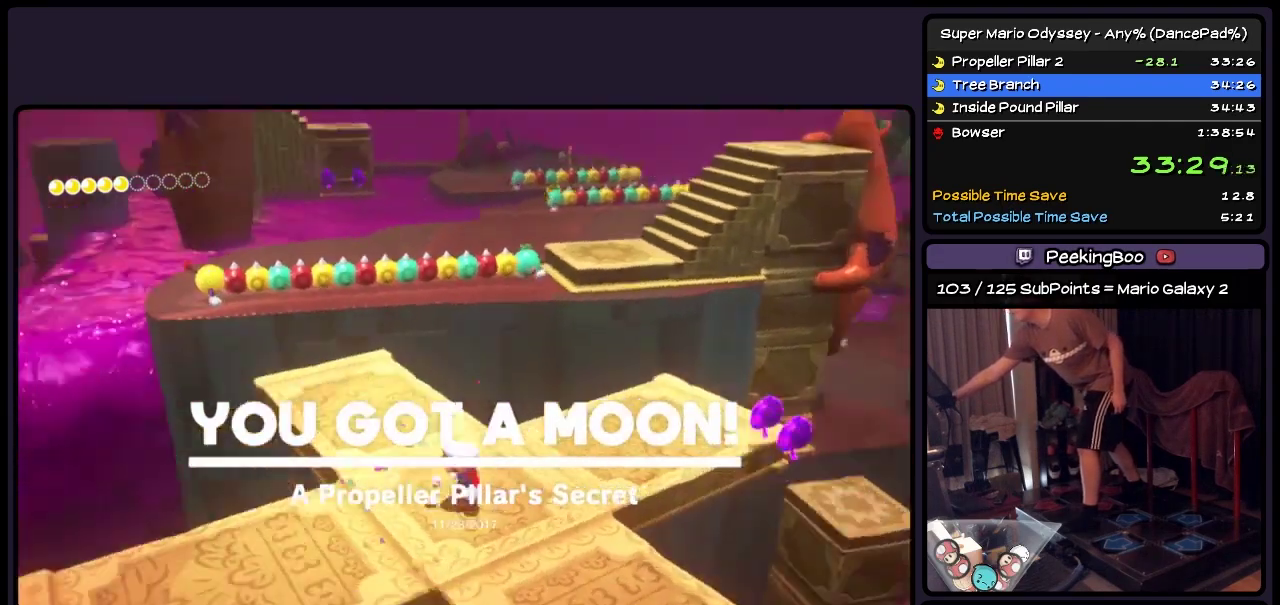
{"buttons": [], "events": []}
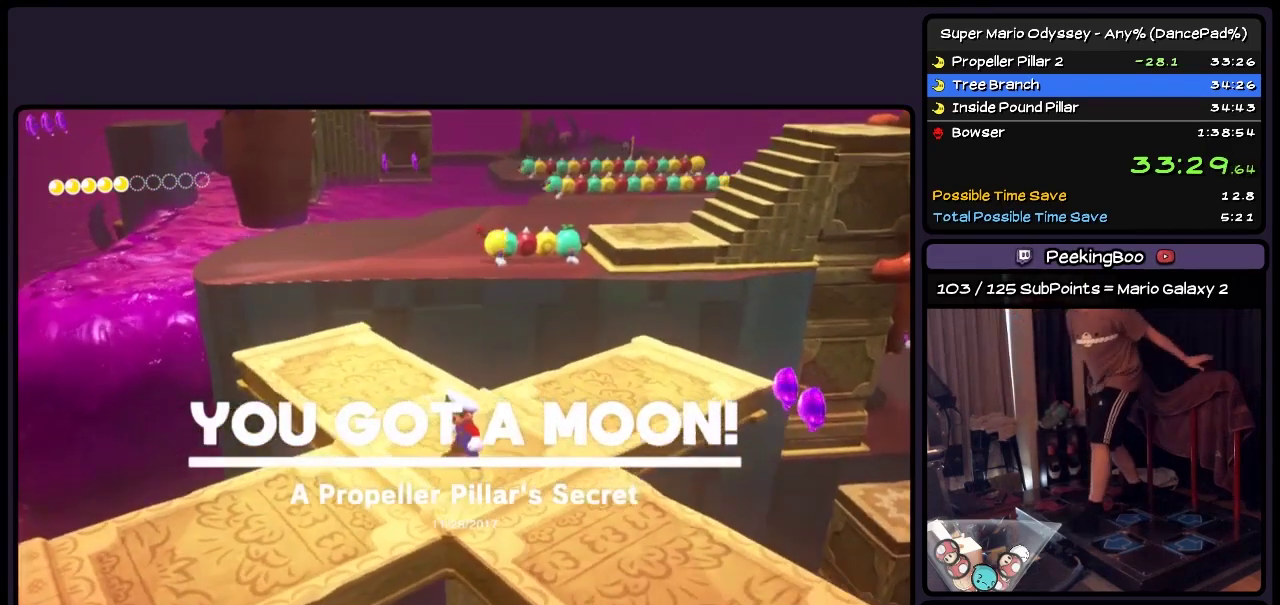
{"buttons": ["DPAD_RIGHT"], "events": [[250, "DPAD_RIGHT", "down"]]}
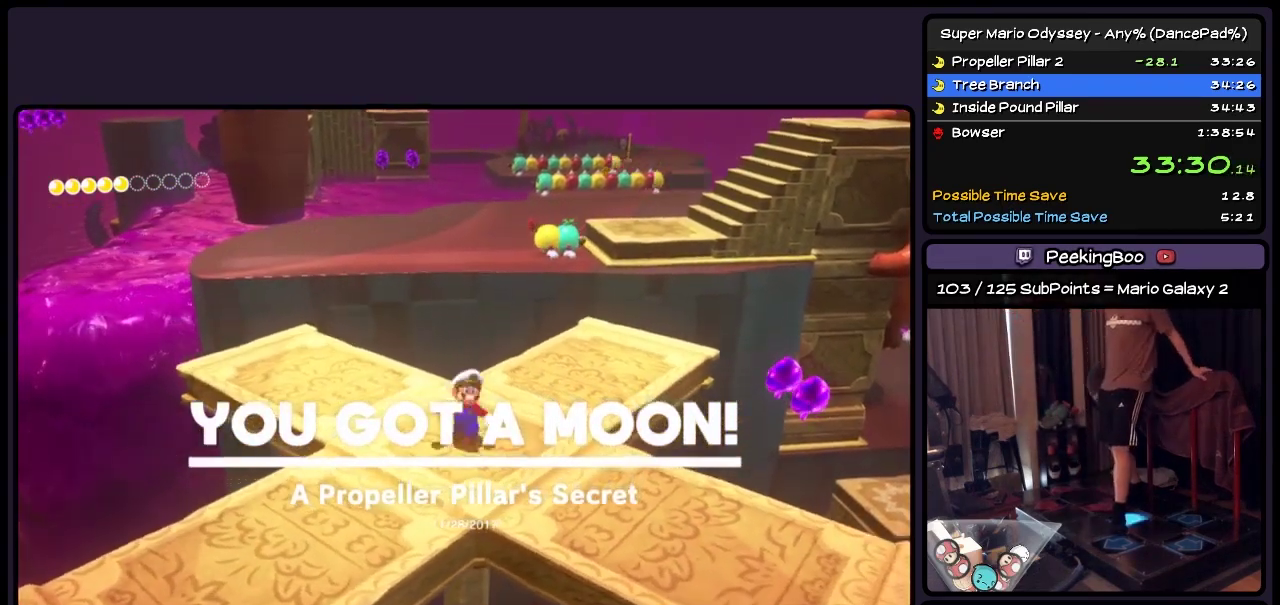
{"buttons": ["DPAD_UP"], "events": [[133, "DPAD_UP", "down"], [333, "DPAD_RIGHT", "up"]]}
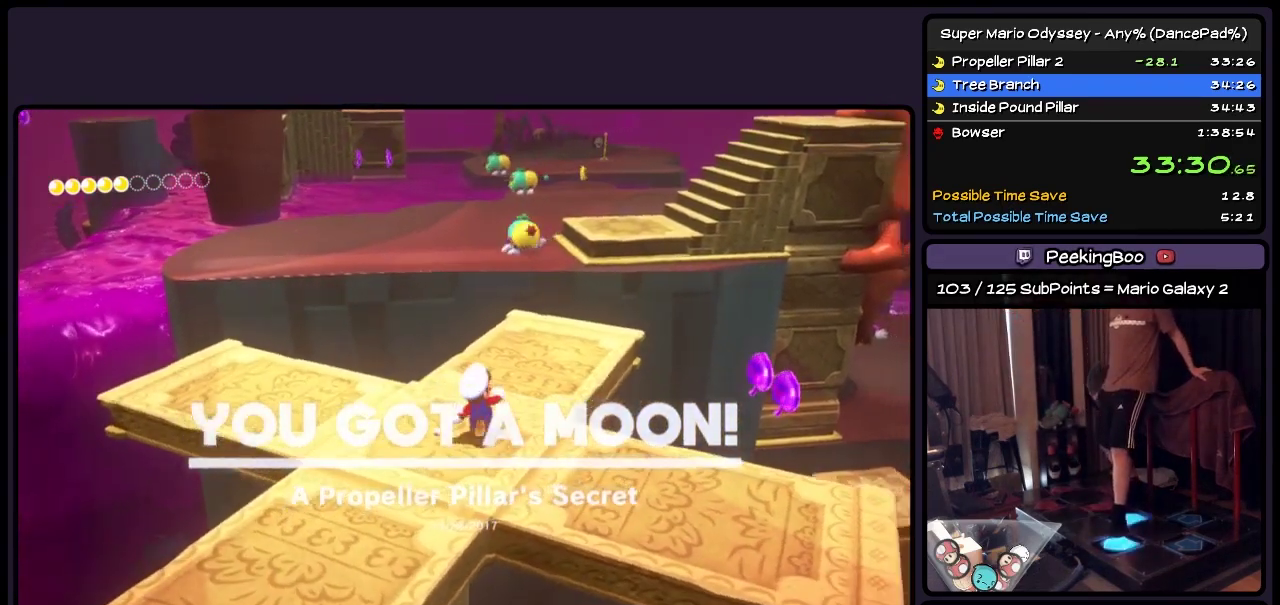
{"buttons": ["DPAD_UP"], "events": [[50, "DPAD_RIGHT", "down"], [250, "DPAD_RIGHT", "up"]]}
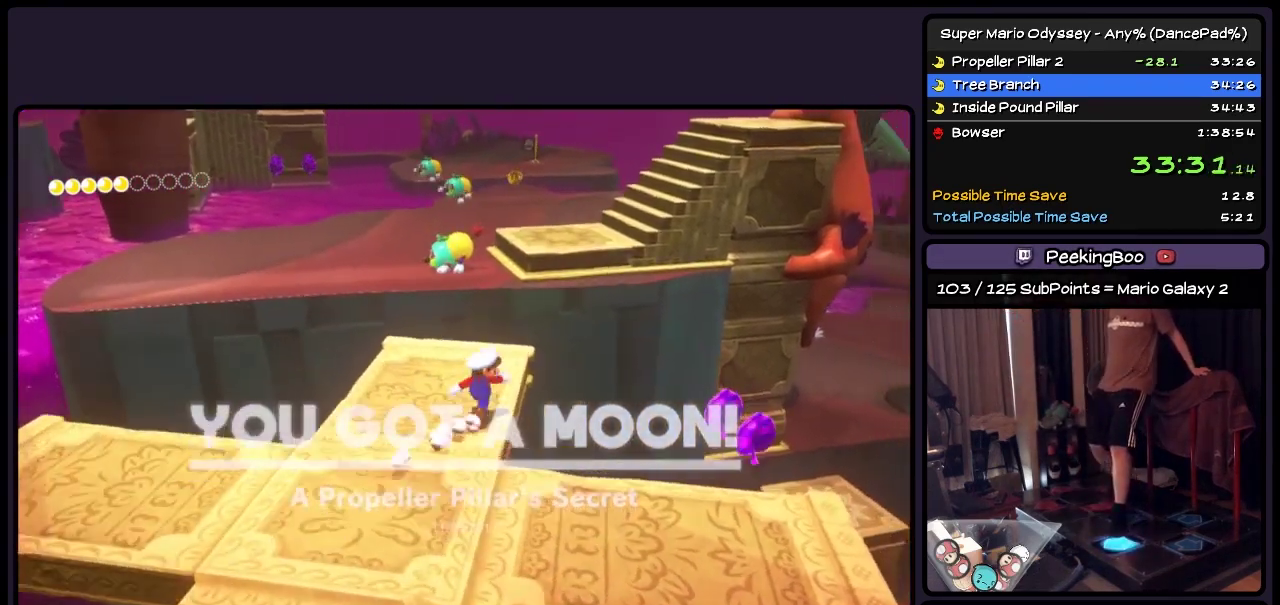
{"buttons": ["L2", "R2", "DPAD_UP", "DPAD_RIGHT"], "events": [[133, "L2", "down"], [167, "R2", "down"], [300, "A", "down"], [417, "A", "up"], [500, "DPAD_RIGHT", "down"]]}
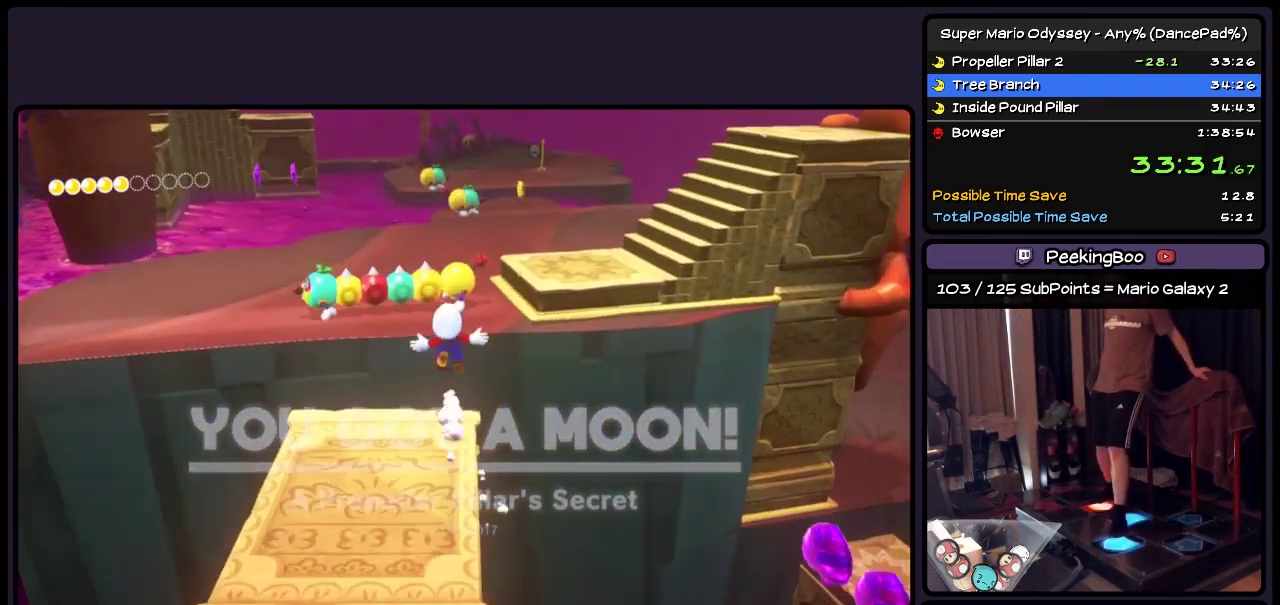
{"buttons": ["Y", "DPAD_UP"], "events": [[217, "L2", "up"], [217, "R2", "up"], [383, "DPAD_RIGHT", "up"], [417, "Y", "down"]]}
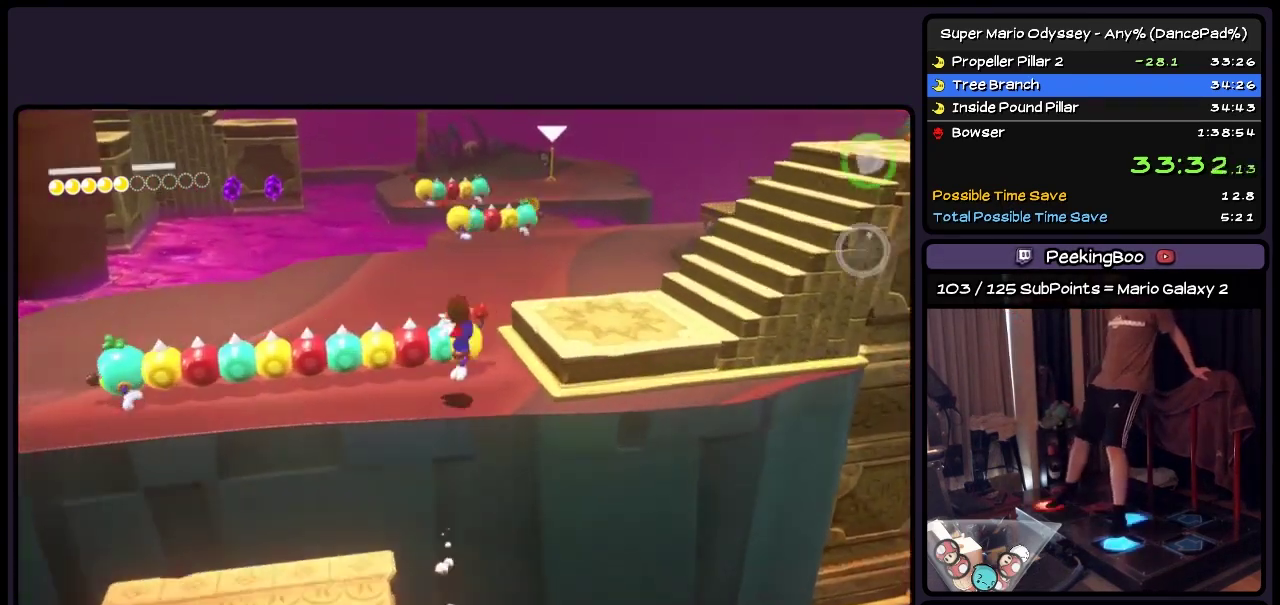
{"buttons": ["DPAD_UP", "DPAD_RIGHT"], "events": [[50, "DPAD_RIGHT", "down"], [133, "Y", "up"]]}
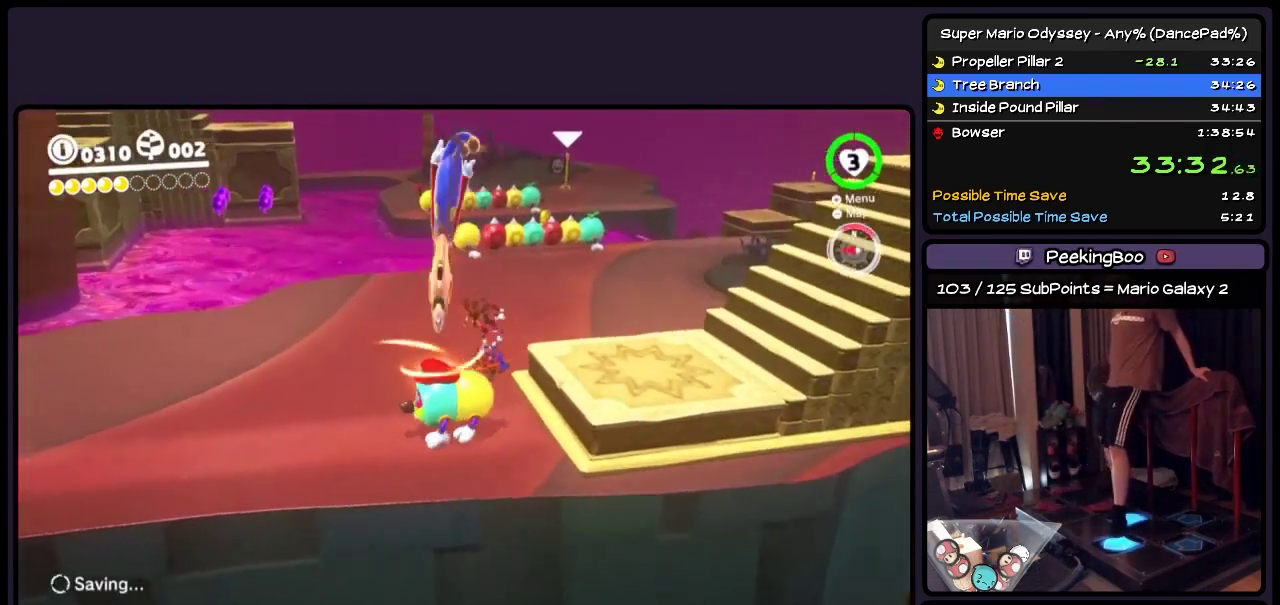
{"buttons": ["DPAD_UP", "DPAD_RIGHT"], "events": []}
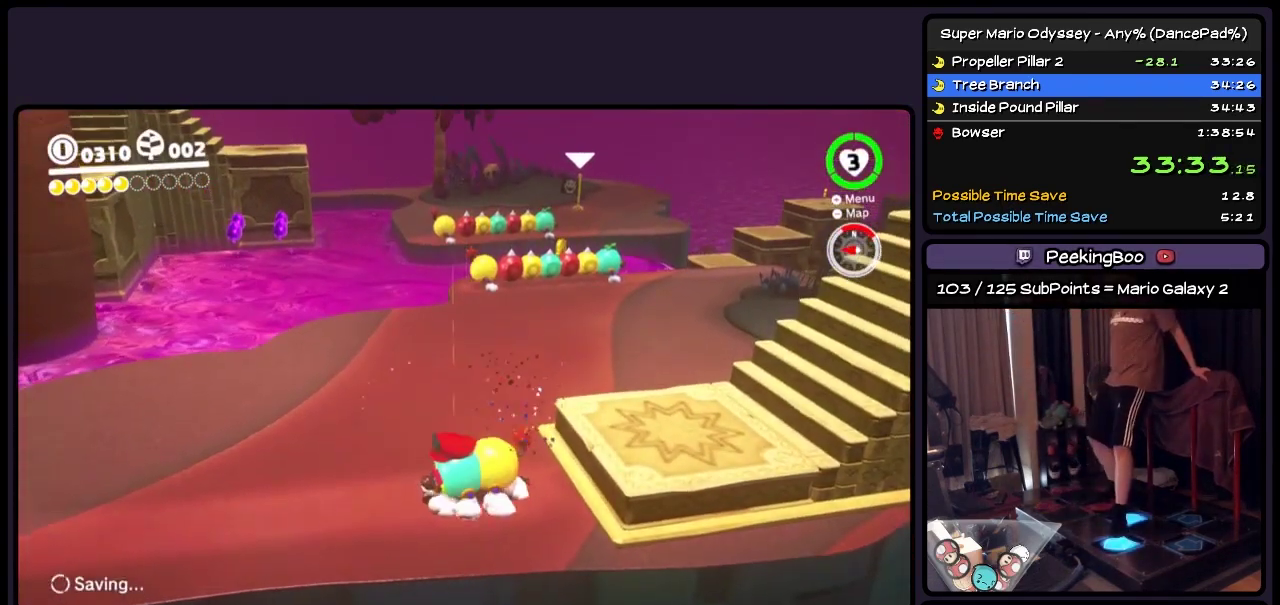
{"buttons": ["L2", "R2", "DPAD_UP", "DPAD_RIGHT"], "events": [[133, "DPAD_RIGHT", "up"], [300, "DPAD_RIGHT", "down"], [500, "L2", "down"], [500, "R2", "down"]]}
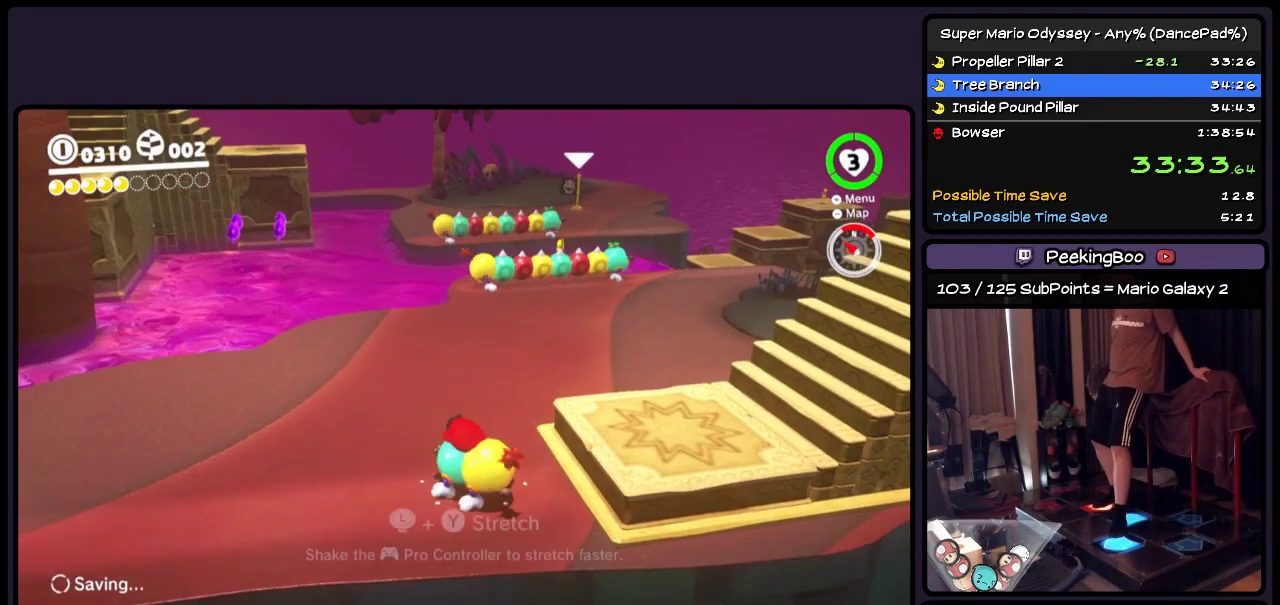
{"buttons": ["DPAD_UP", "DPAD_RIGHT"], "events": [[250, "L2", "up"], [250, "R2", "up"]]}
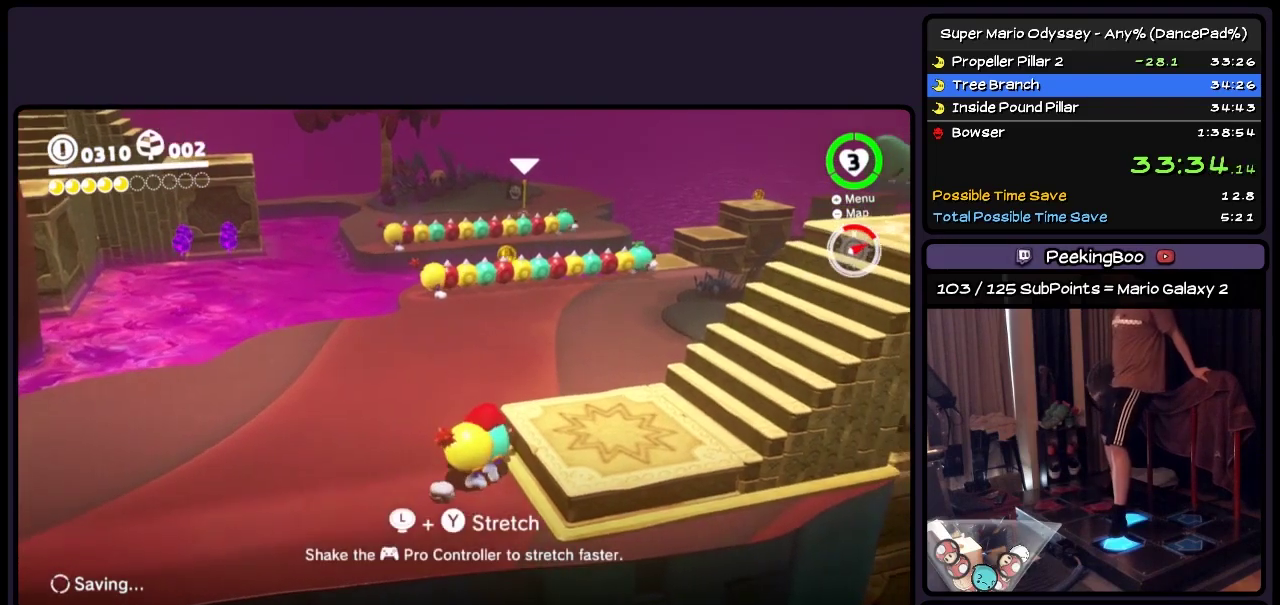
{"buttons": ["L2", "R2", "DPAD_RIGHT"], "events": [[167, "L2", "down"], [167, "R2", "down"], [333, "DPAD_UP", "up"]]}
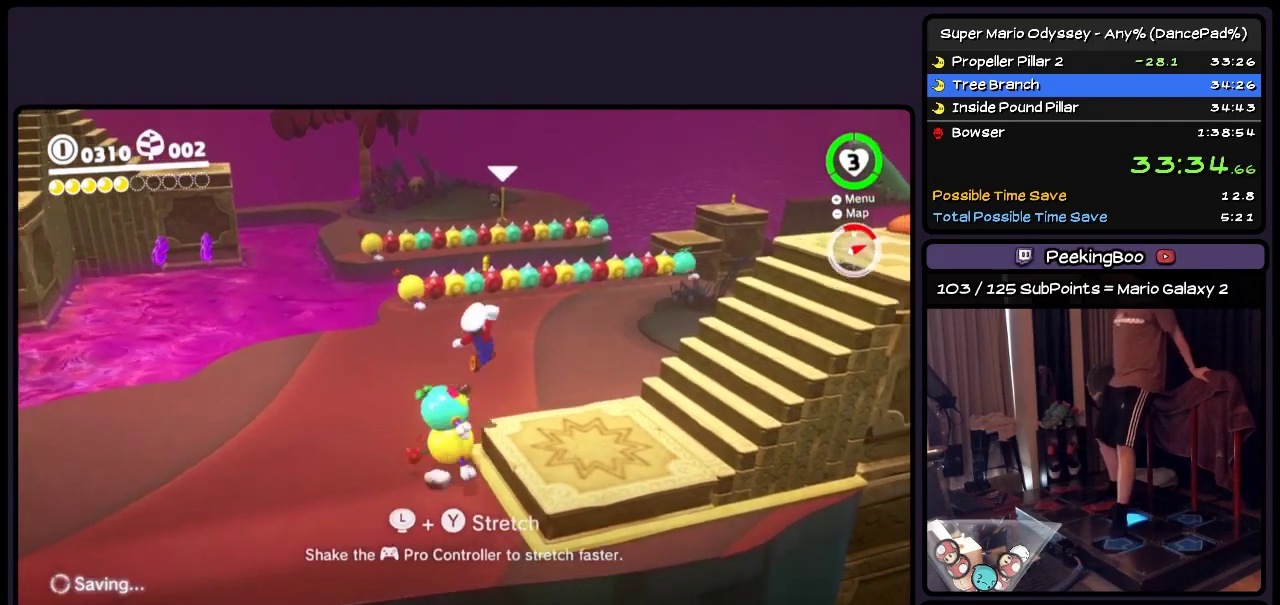
{"buttons": ["DPAD_DOWN"], "events": [[50, "L2", "up"], [50, "R2", "up"], [300, "DPAD_RIGHT", "up"], [500, "DPAD_DOWN", "down"]]}